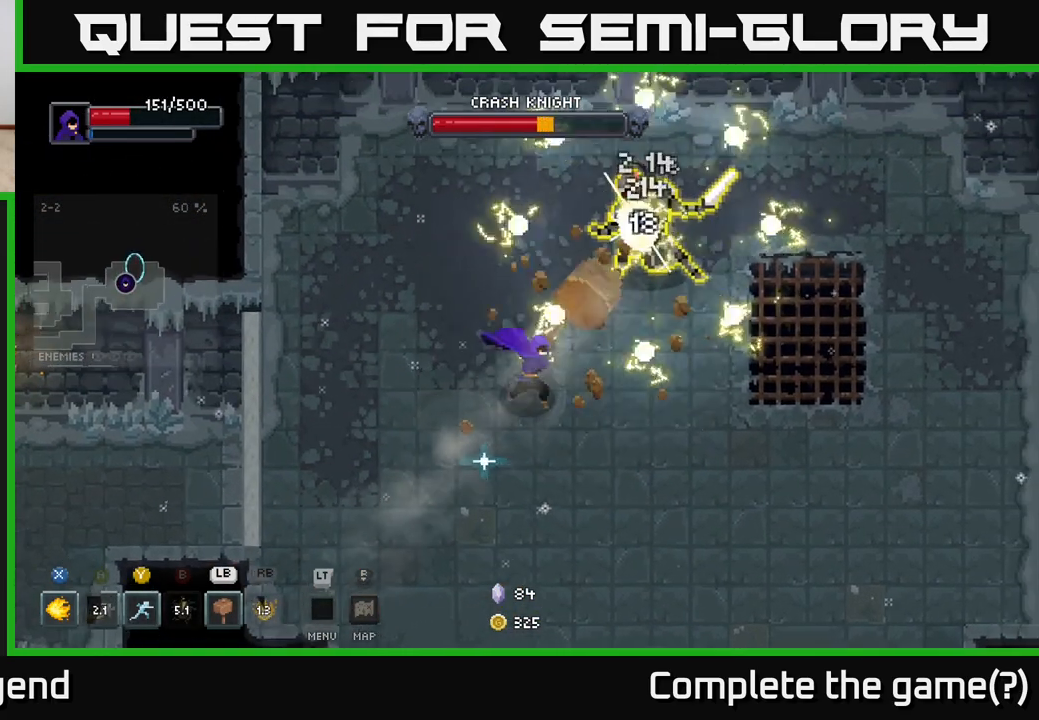
Gameplay with a controller (Xbox layout); each line is a JSON object with the inputs held at the frame after it. "events" lists button and stick changes between this image and that frame as [ms after this image, input, new state], when the widget could be followed in between.
{"buttons": [], "left_stick": "right", "right_stick": "center", "events": [[150, "A", "down"], [150, "left_stick", "right"], [167, "B", "down"], [200, "B", "up"], [267, "A", "up"], [367, "A", "down"], [483, "A", "up"]]}
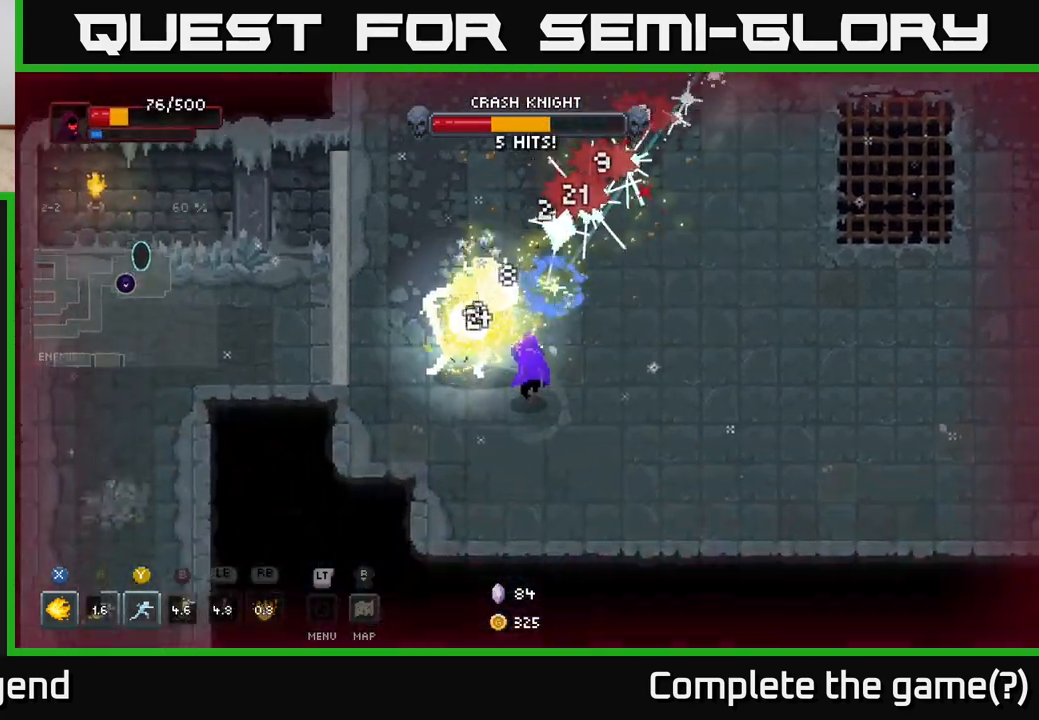
{"buttons": ["X"], "left_stick": "up", "right_stick": "center", "events": [[67, "A", "down"], [183, "A", "up"], [250, "left_stick", "up"], [333, "X", "down"]]}
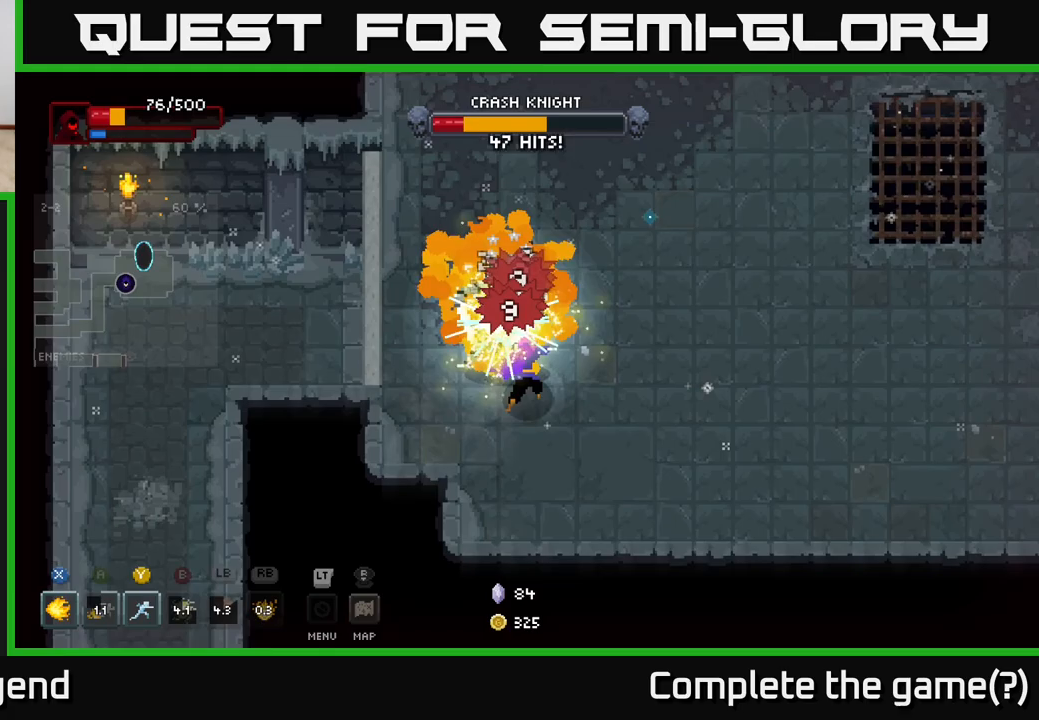
{"buttons": ["X"], "left_stick": "center", "right_stick": "center", "events": [[100, "left_stick", "center"]]}
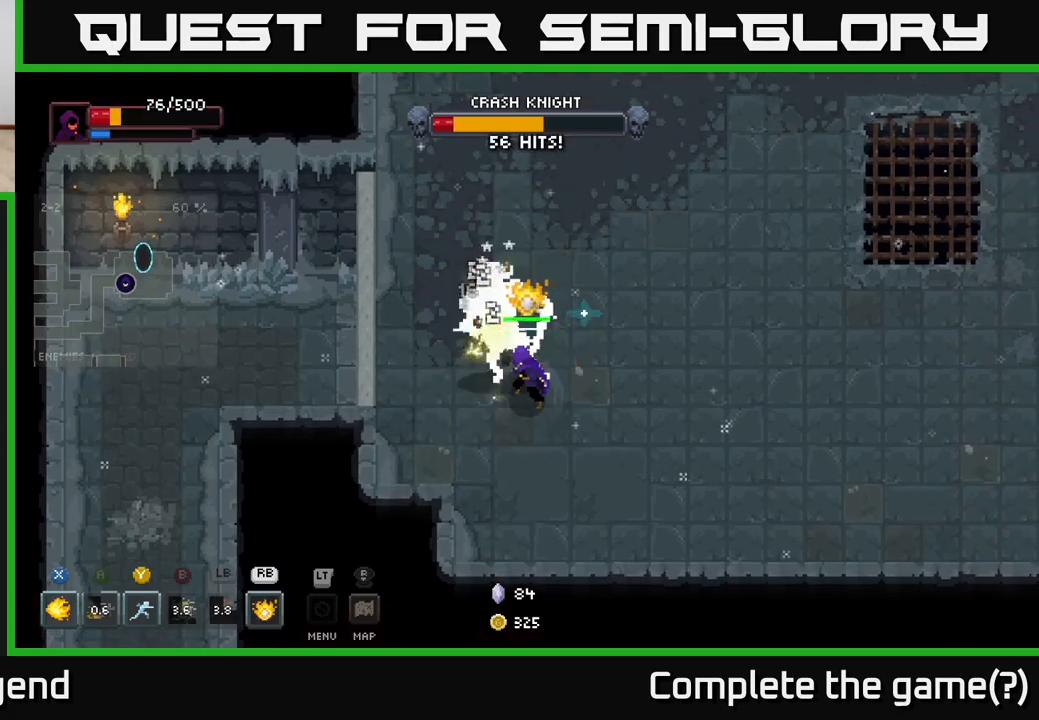
{"buttons": ["Y"], "left_stick": "center", "right_stick": "center", "events": [[150, "left_stick", "up"], [300, "X", "up"], [383, "left_stick", "center"], [417, "Y", "down"]]}
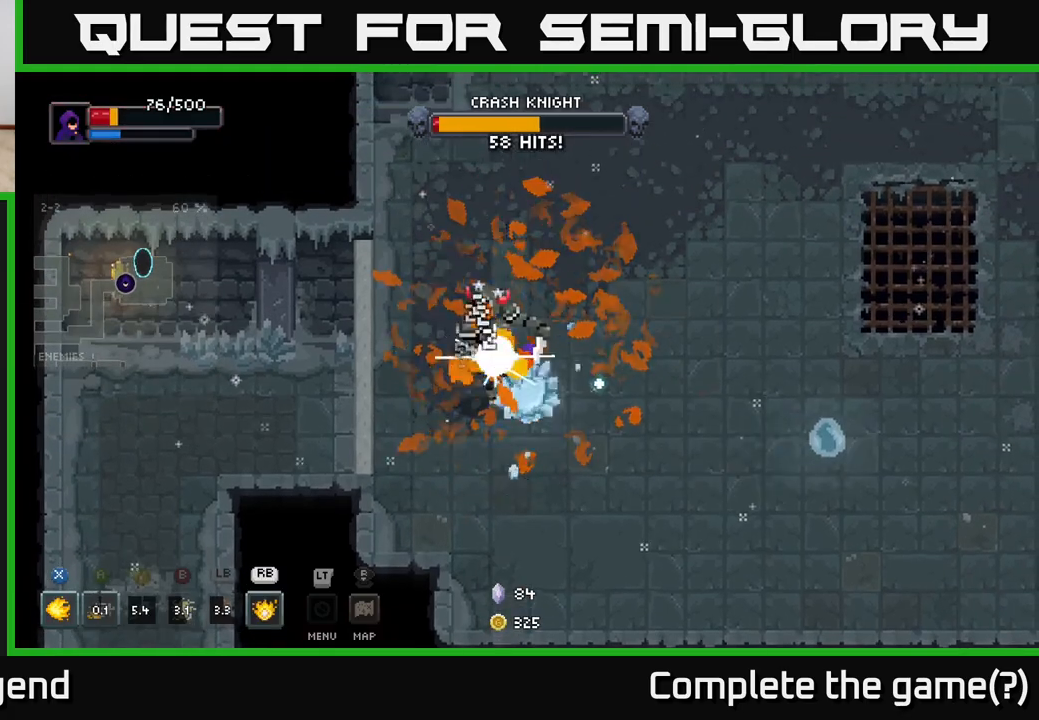
{"buttons": [], "left_stick": "center", "right_stick": "center", "events": [[17, "Y", "up"], [183, "left_stick", "up-left"], [433, "left_stick", "center"]]}
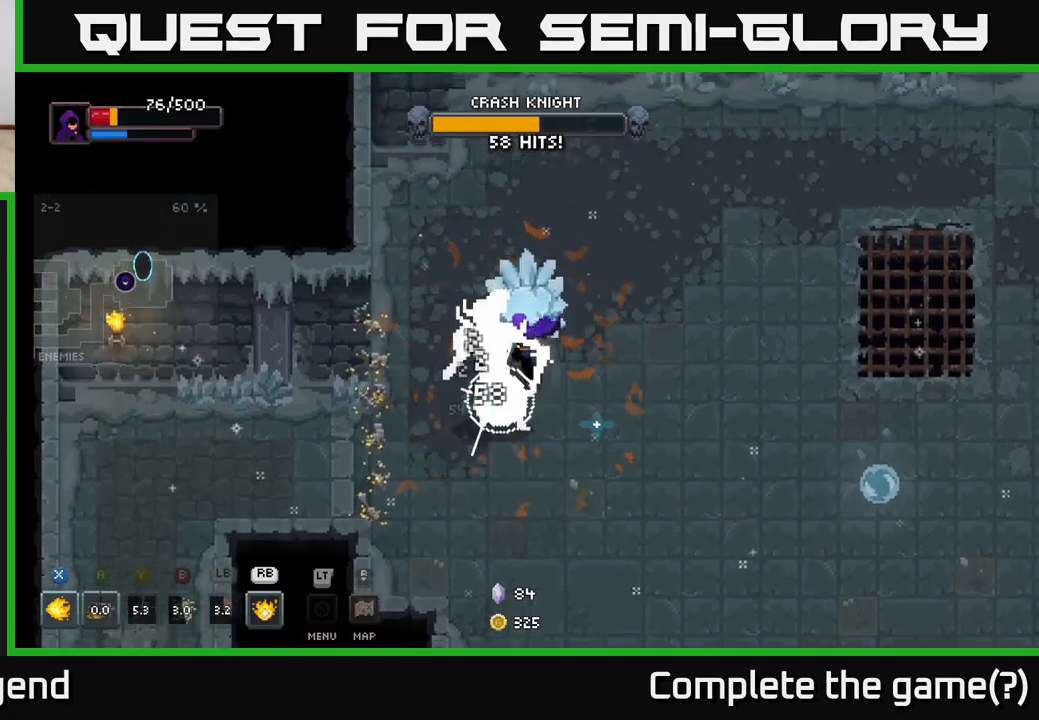
{"buttons": [], "left_stick": "right", "right_stick": "center", "events": [[183, "left_stick", "down-left"], [417, "left_stick", "right"]]}
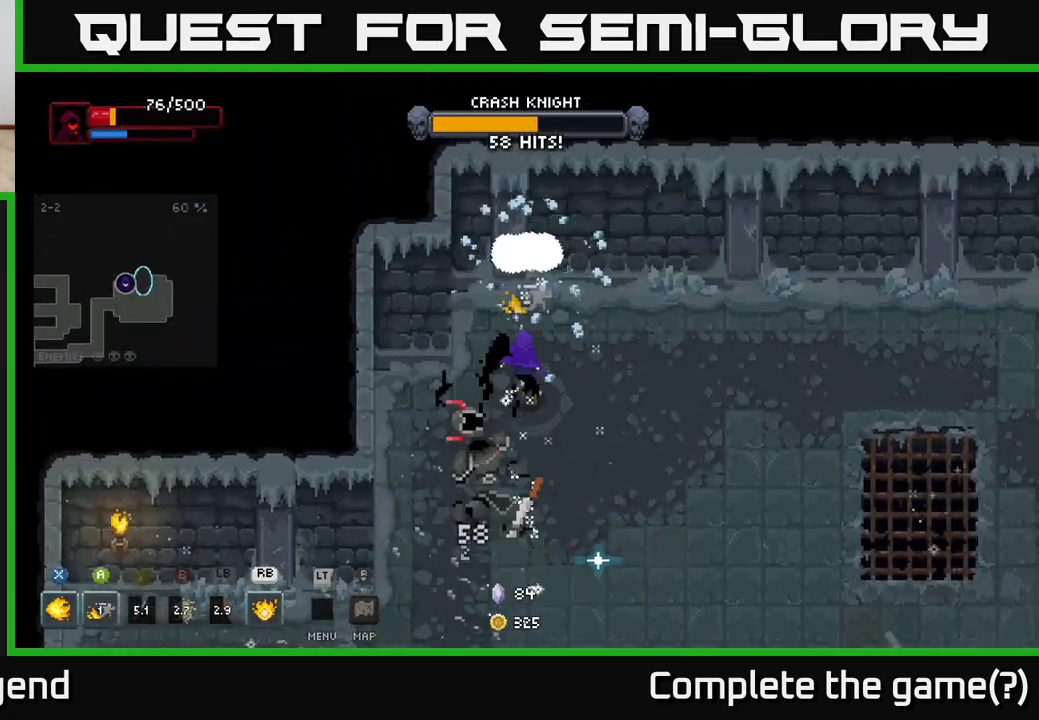
{"buttons": [], "left_stick": "down", "right_stick": "center", "events": [[50, "left_stick", "down-right"], [150, "left_stick", "down"]]}
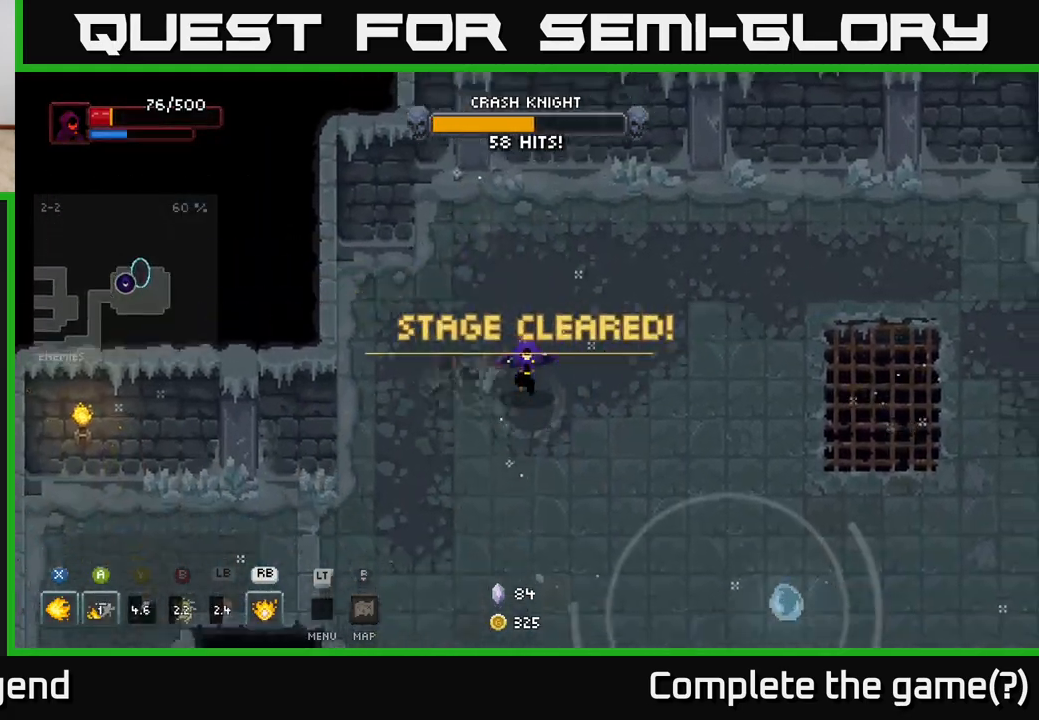
{"buttons": ["X"], "left_stick": "down-right", "right_stick": "center", "events": [[33, "left_stick", "down-right"], [500, "X", "down"]]}
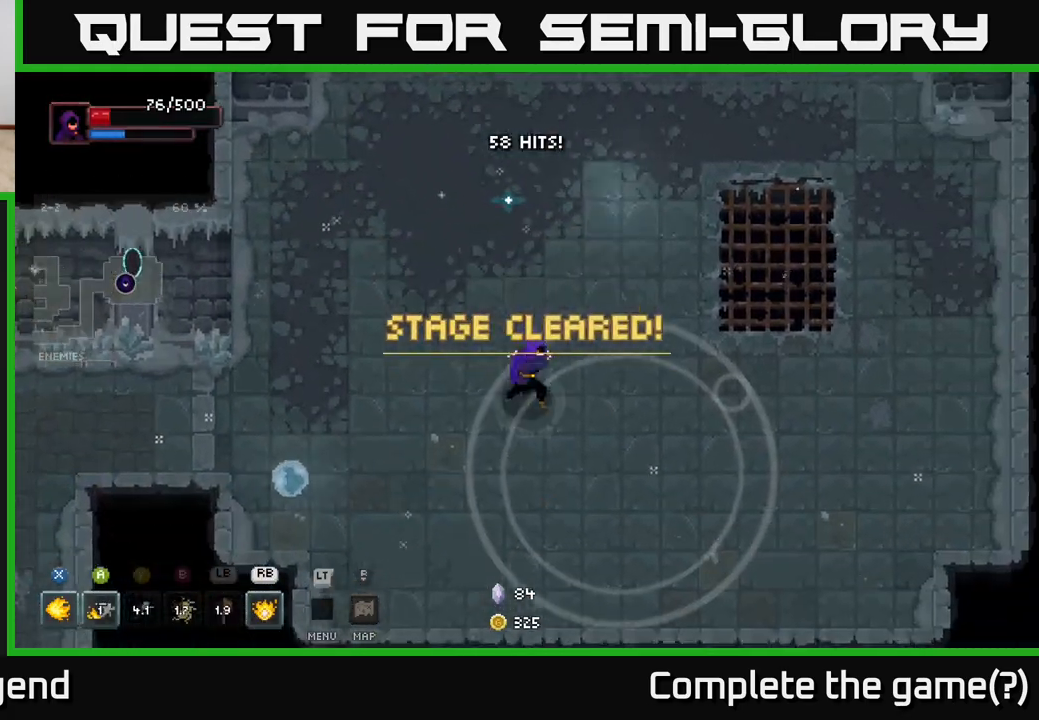
{"buttons": ["X"], "left_stick": "up-right", "right_stick": "center", "events": [[117, "X", "up"], [283, "left_stick", "right"], [383, "left_stick", "up-right"], [450, "X", "down"]]}
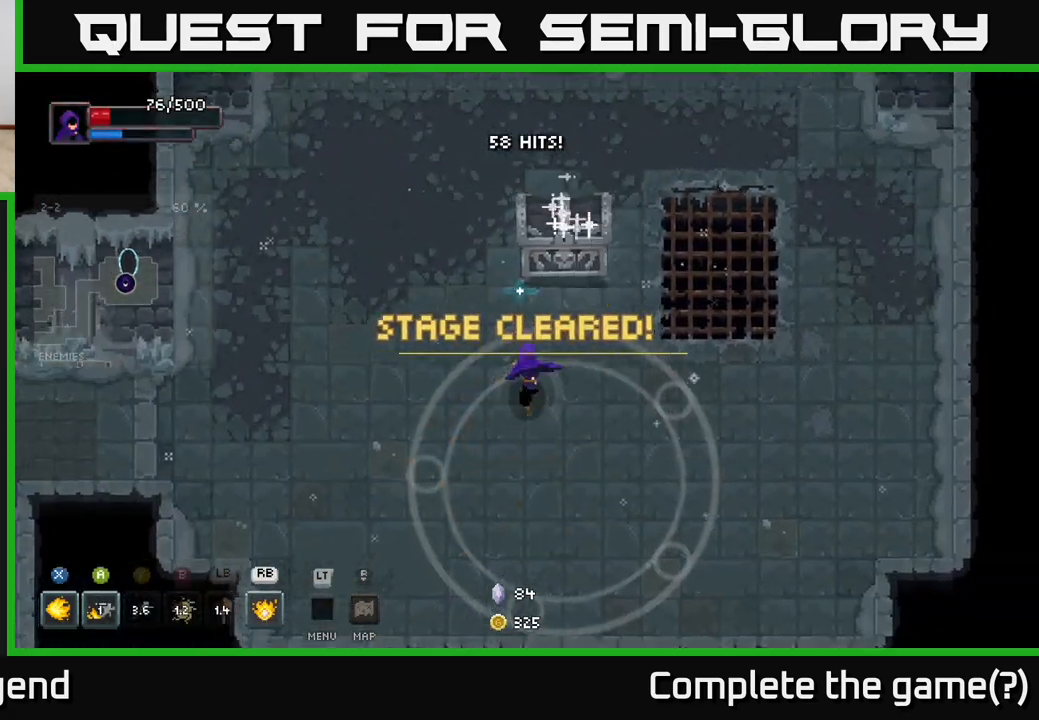
{"buttons": ["X"], "left_stick": "center", "right_stick": "center", "events": [[200, "left_stick", "center"]]}
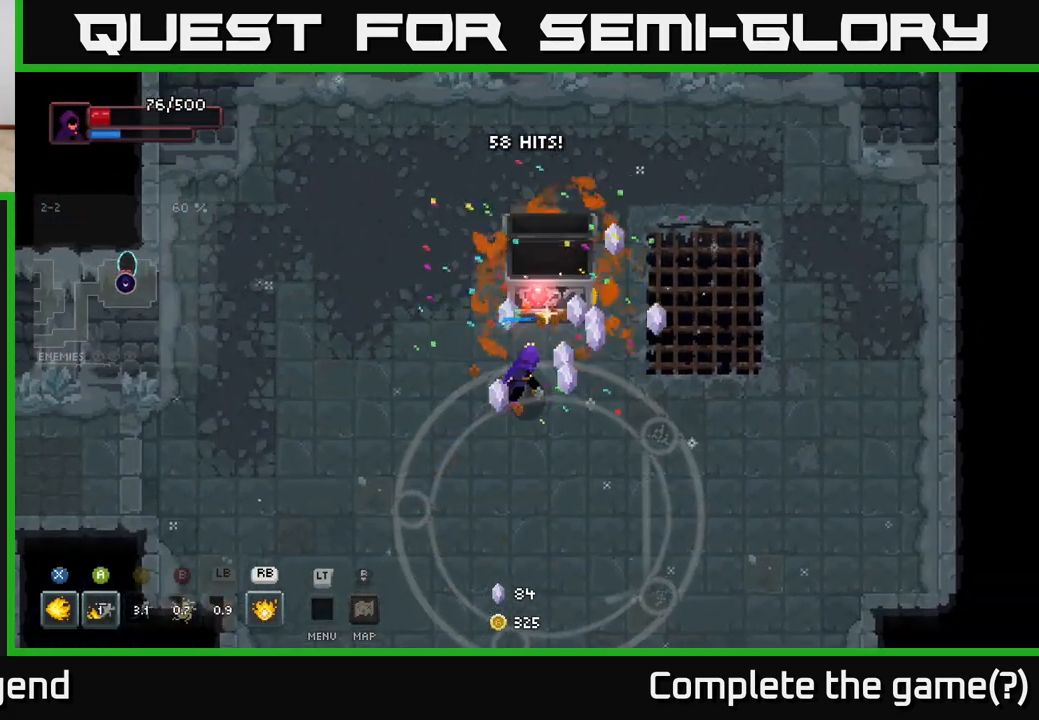
{"buttons": [], "left_stick": "up", "right_stick": "center", "events": [[350, "X", "up"], [417, "left_stick", "up"]]}
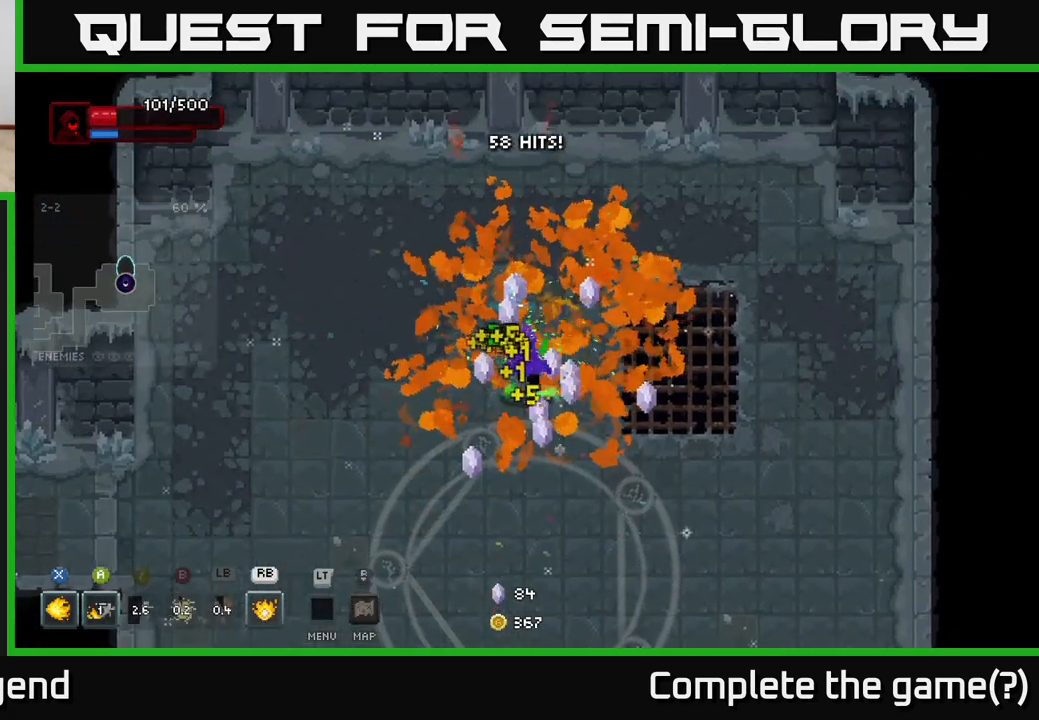
{"buttons": [], "left_stick": "up-left", "right_stick": "center", "events": [[117, "left_stick", "right"], [183, "left_stick", "down-right"], [367, "left_stick", "down-left"], [483, "left_stick", "up-left"]]}
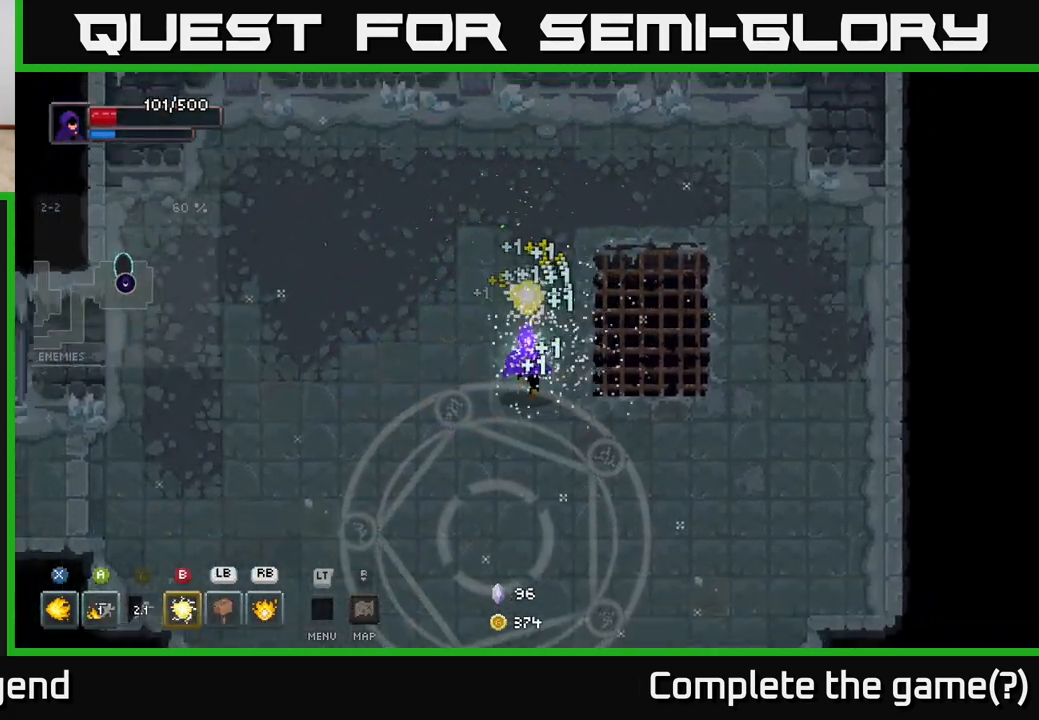
{"buttons": [], "left_stick": "down-left", "right_stick": "center", "events": [[100, "left_stick", "up-right"], [150, "left_stick", "down-right"], [250, "left_stick", "down-left"]]}
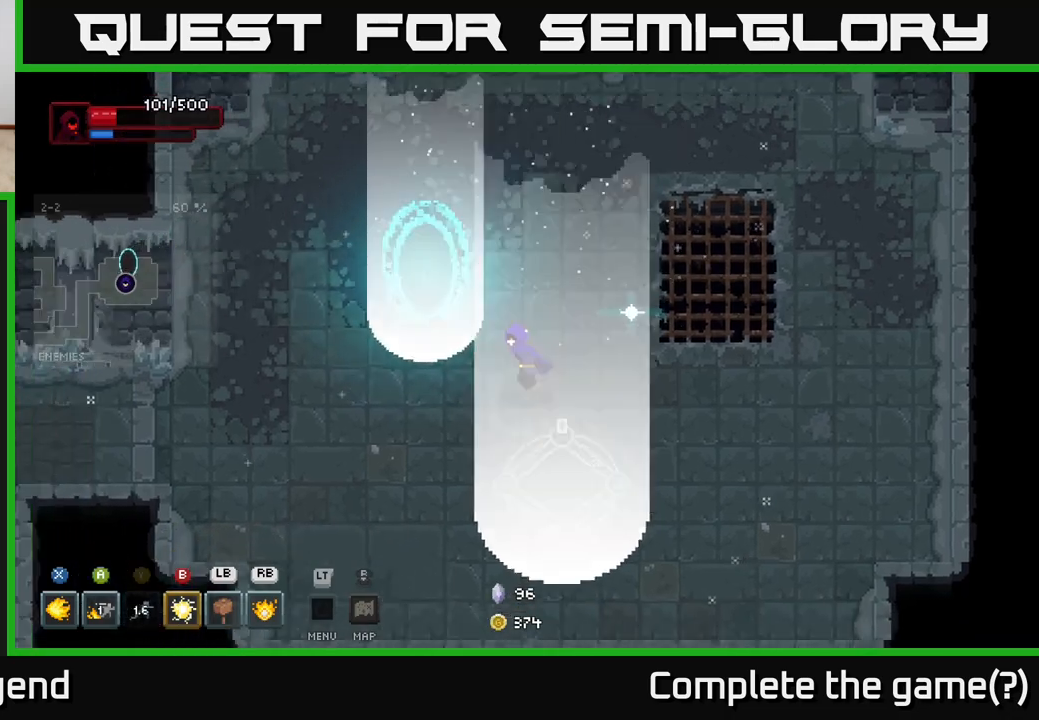
{"buttons": [], "left_stick": "up-left", "right_stick": "center", "events": [[483, "left_stick", "up-left"]]}
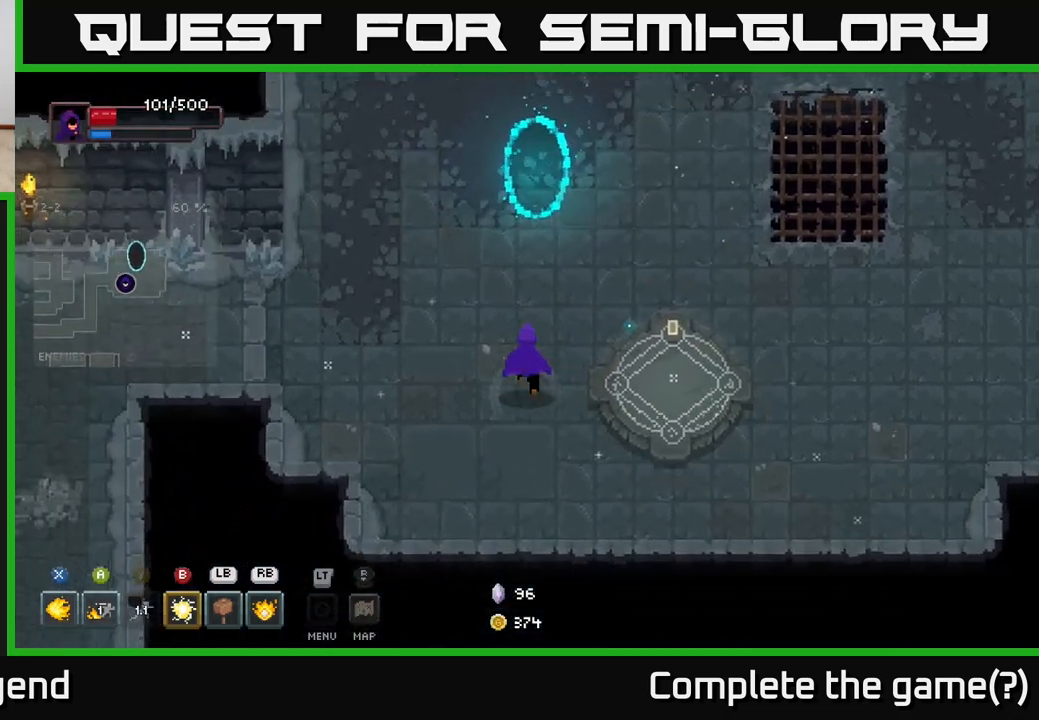
{"buttons": [], "left_stick": "center", "right_stick": "center", "events": [[17, "left_stick", "up"], [283, "left_stick", "center"]]}
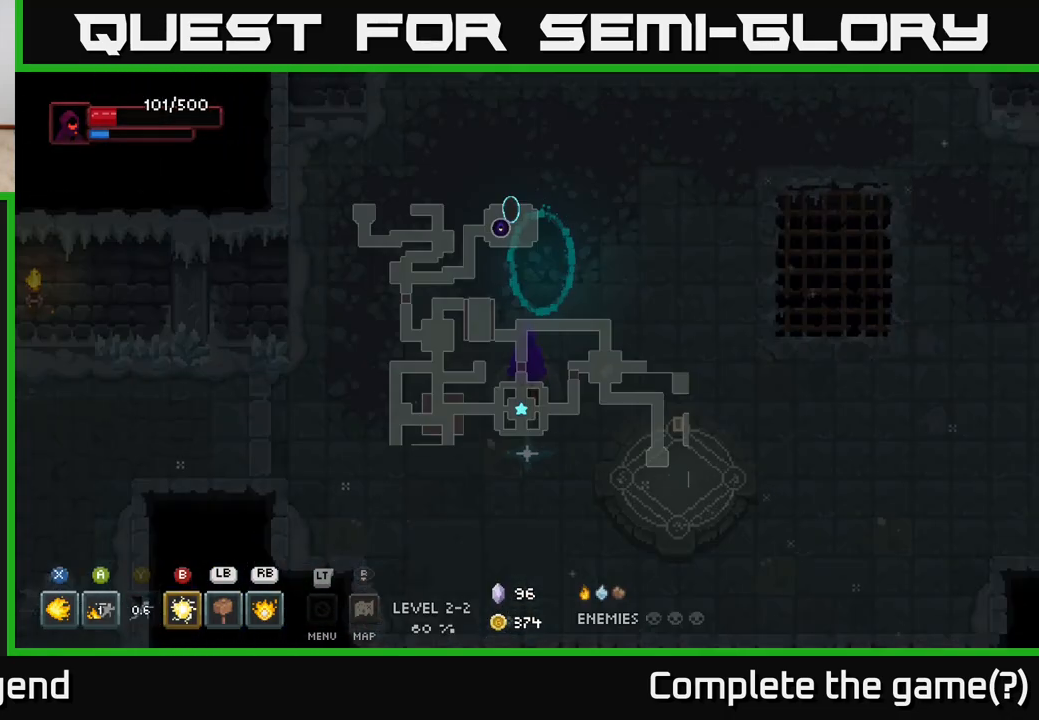
{"buttons": [], "left_stick": "down-left", "right_stick": "center", "events": [[383, "left_stick", "down-left"]]}
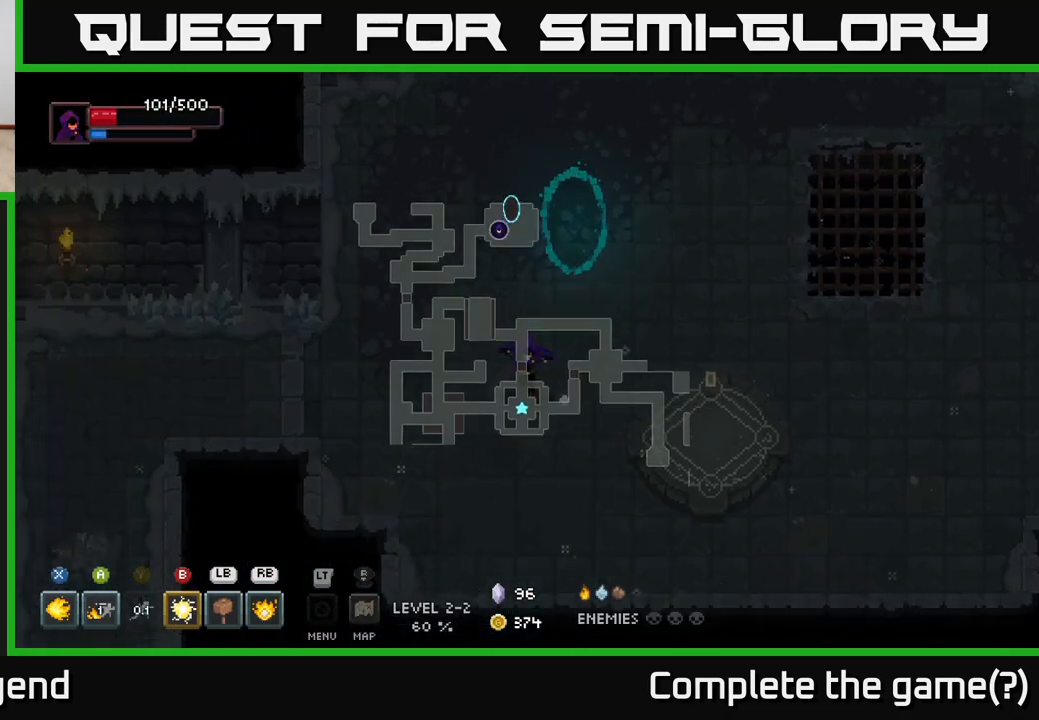
{"buttons": [], "left_stick": "up-right", "right_stick": "center", "events": [[100, "left_stick", "up-left"], [200, "left_stick", "up-right"]]}
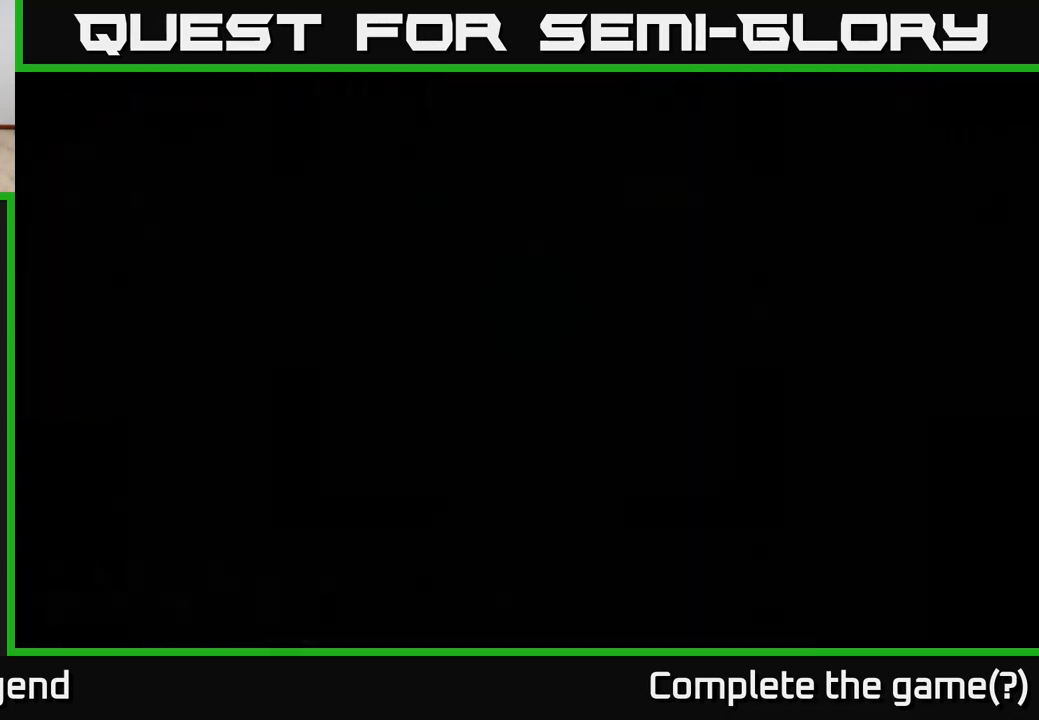
{"buttons": [], "left_stick": "right", "right_stick": "center", "events": [[117, "left_stick", "right"]]}
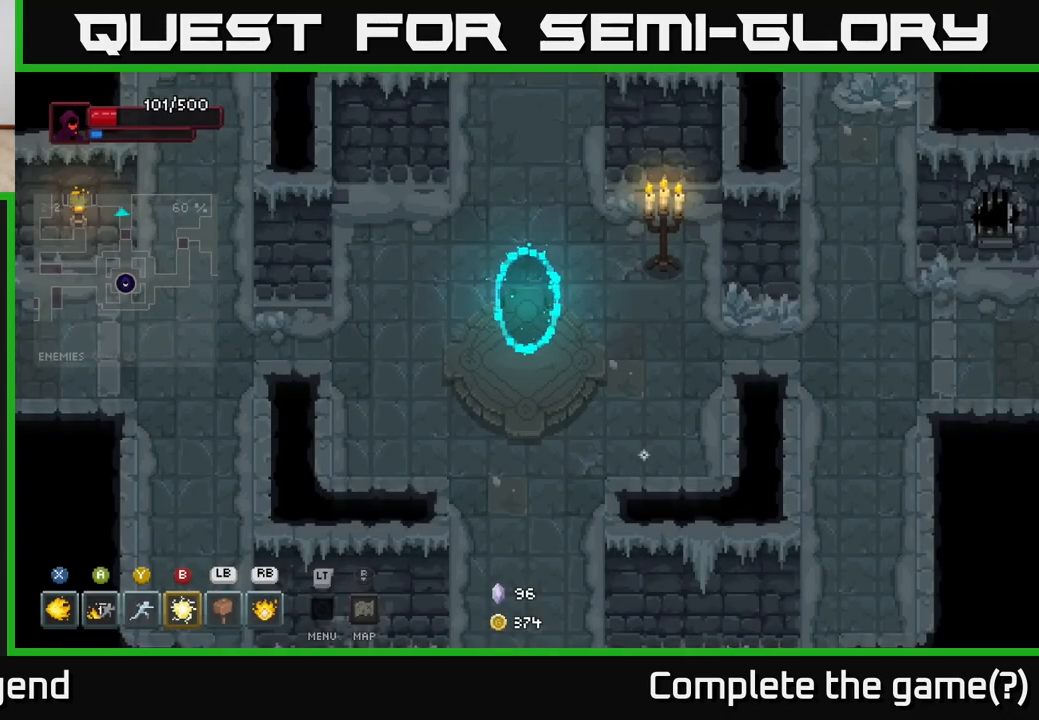
{"buttons": [], "left_stick": "right", "right_stick": "center", "events": []}
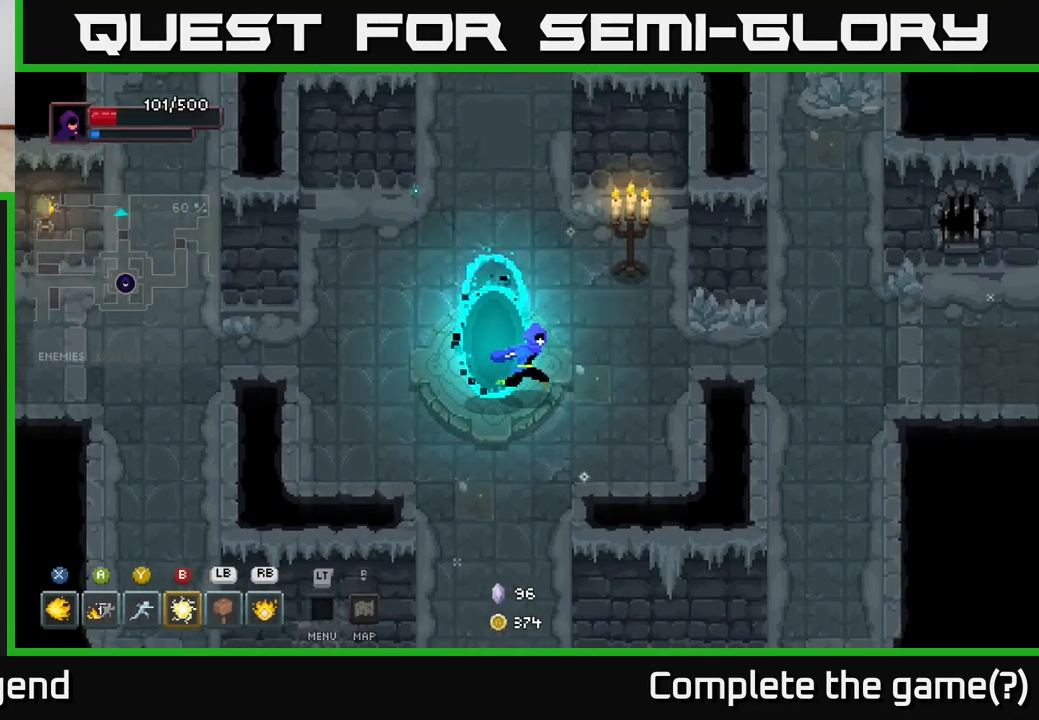
{"buttons": [], "left_stick": "right", "right_stick": "center", "events": []}
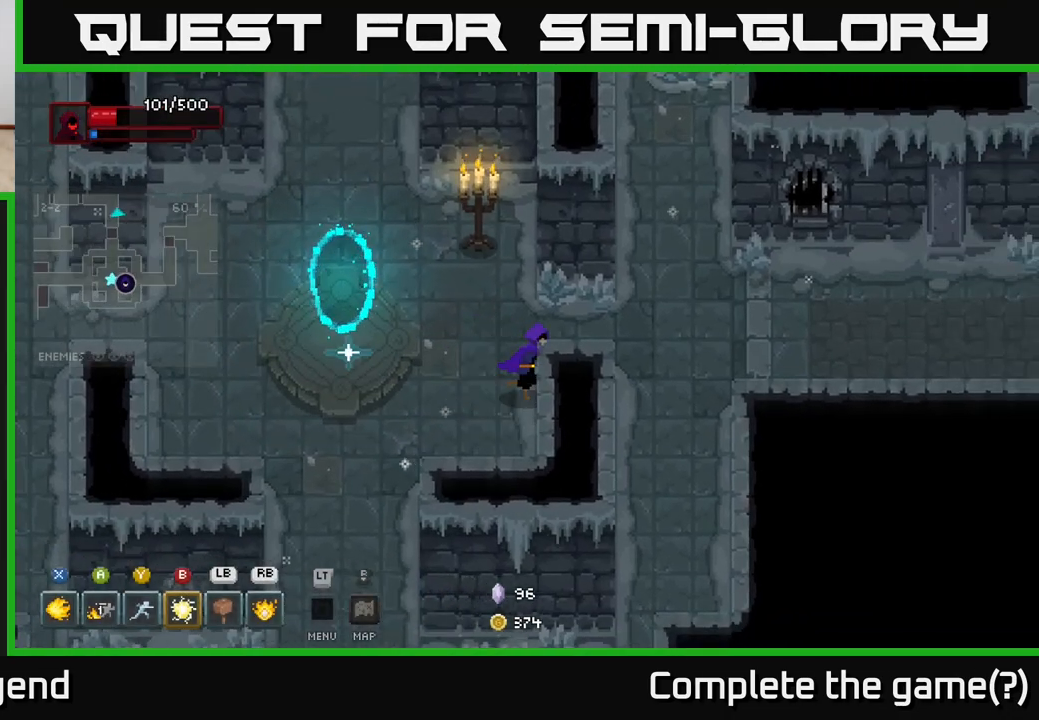
{"buttons": [], "left_stick": "right", "right_stick": "center", "events": []}
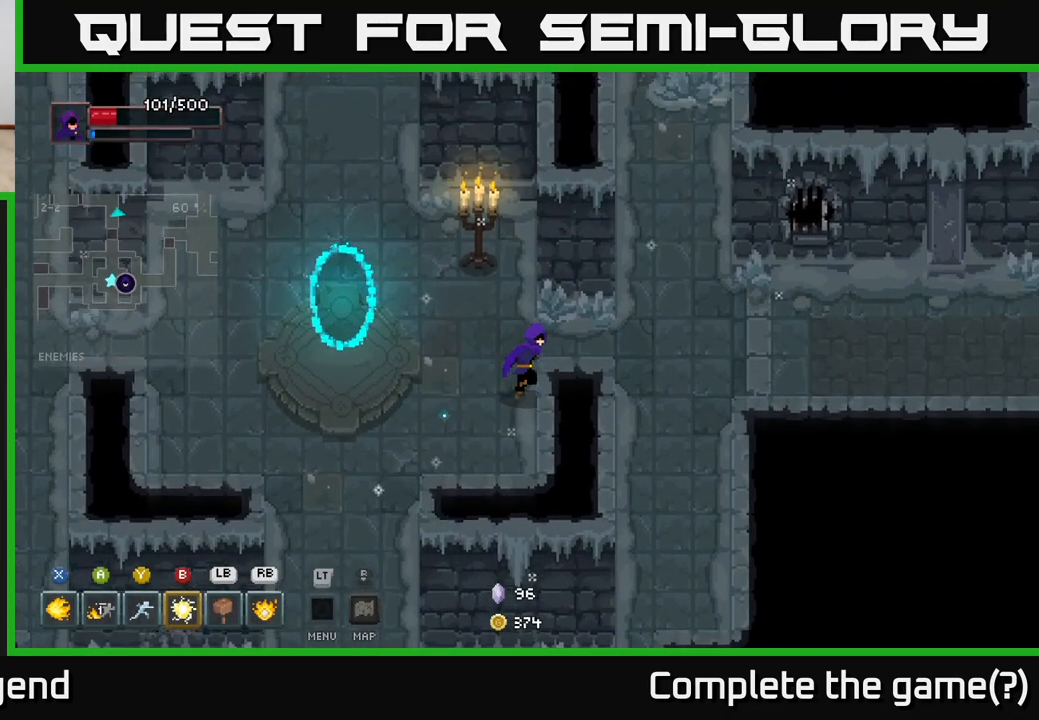
{"buttons": [], "left_stick": "right", "right_stick": "center", "events": [[17, "left_stick", "up-right"], [183, "left_stick", "right"]]}
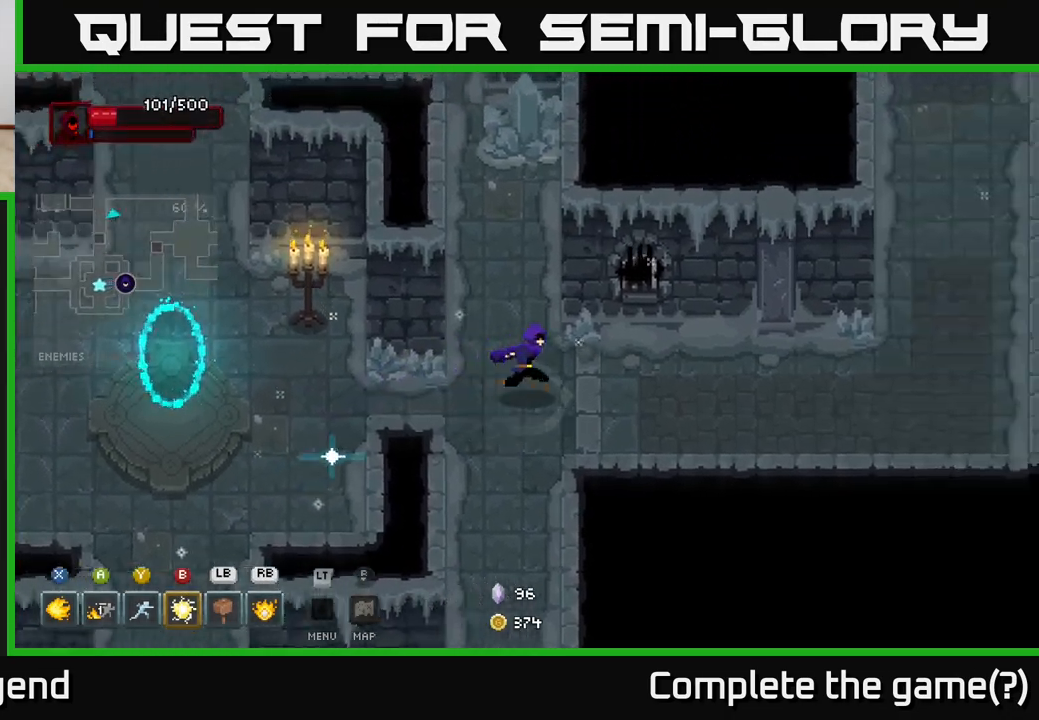
{"buttons": [], "left_stick": "right", "right_stick": "center", "events": []}
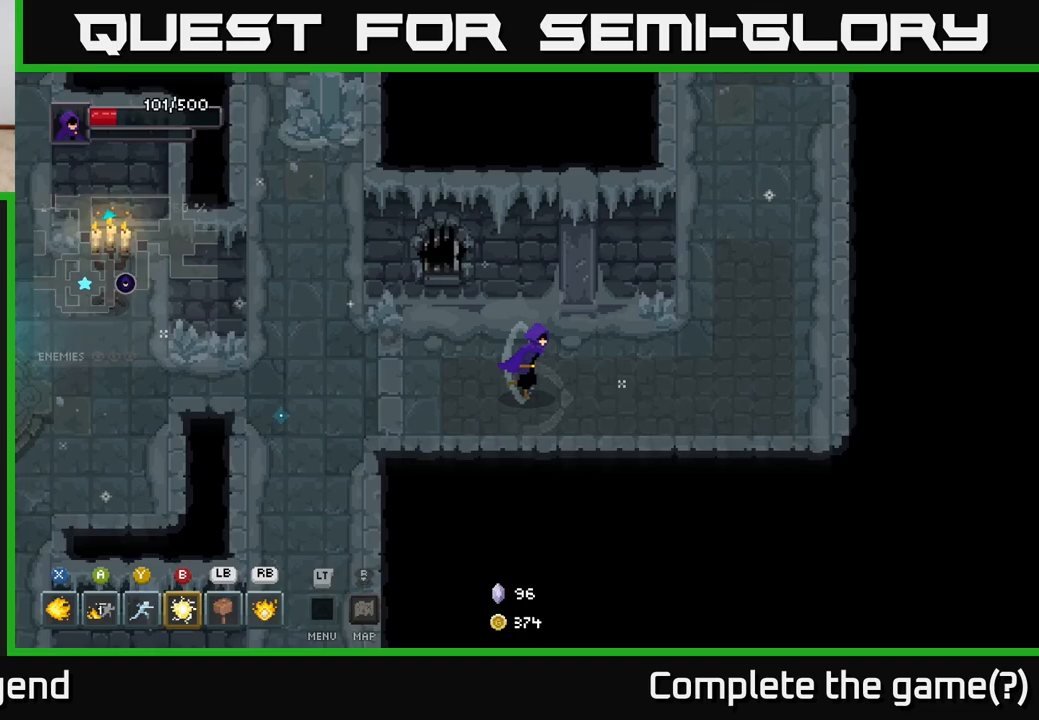
{"buttons": [], "left_stick": "up", "right_stick": "center", "events": [[483, "left_stick", "up"]]}
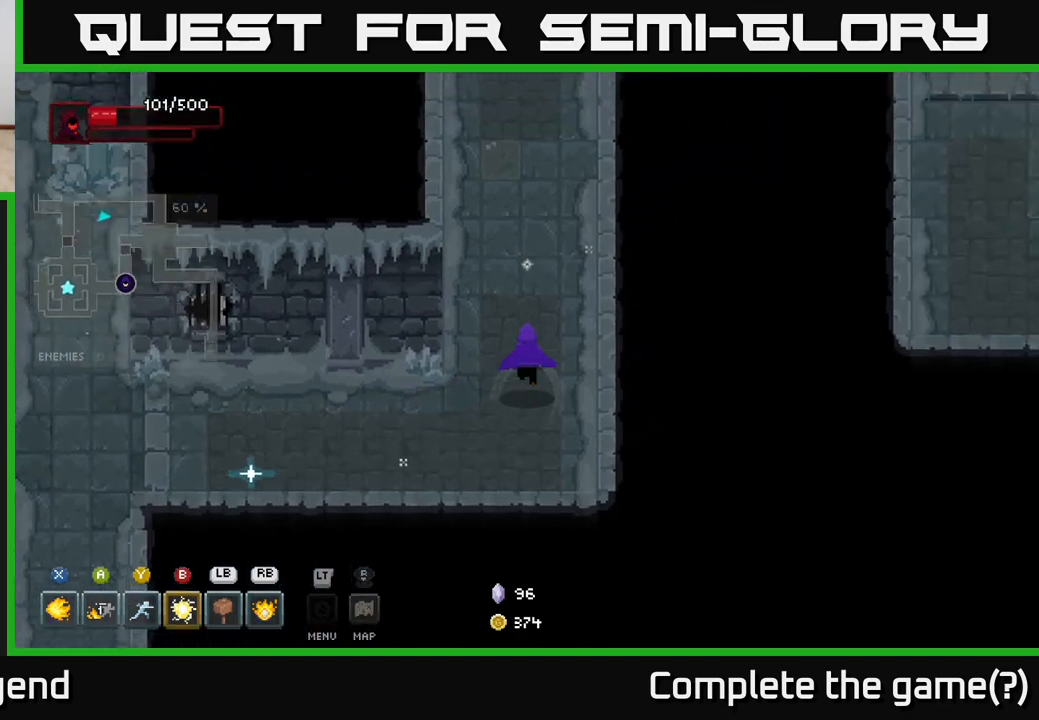
{"buttons": [], "left_stick": "up", "right_stick": "center", "events": []}
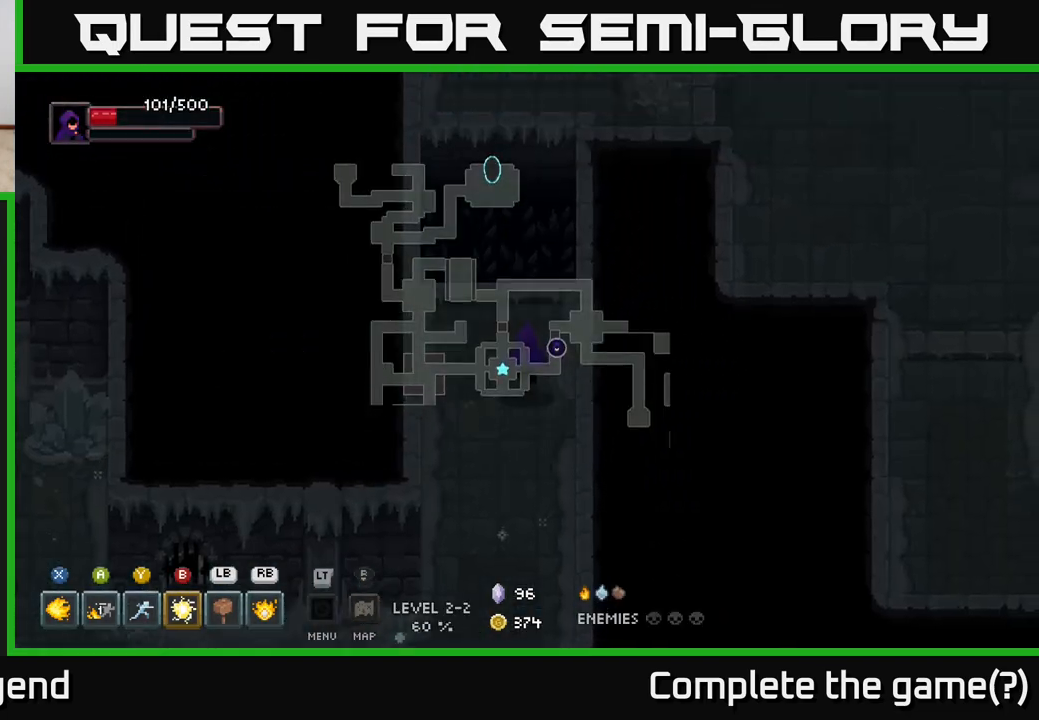
{"buttons": [], "left_stick": "up-right", "right_stick": "center", "events": [[167, "A", "down"], [317, "A", "up"], [433, "left_stick", "up-right"]]}
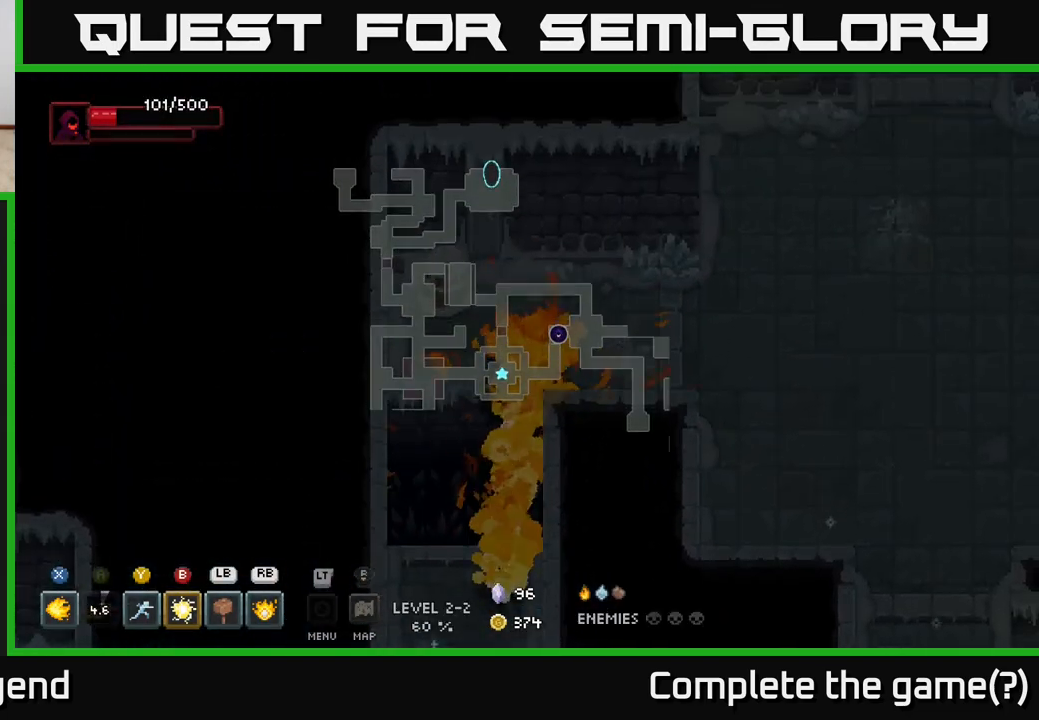
{"buttons": [], "left_stick": "center", "right_stick": "center", "events": [[33, "left_stick", "right"], [267, "left_stick", "up-right"], [467, "left_stick", "center"]]}
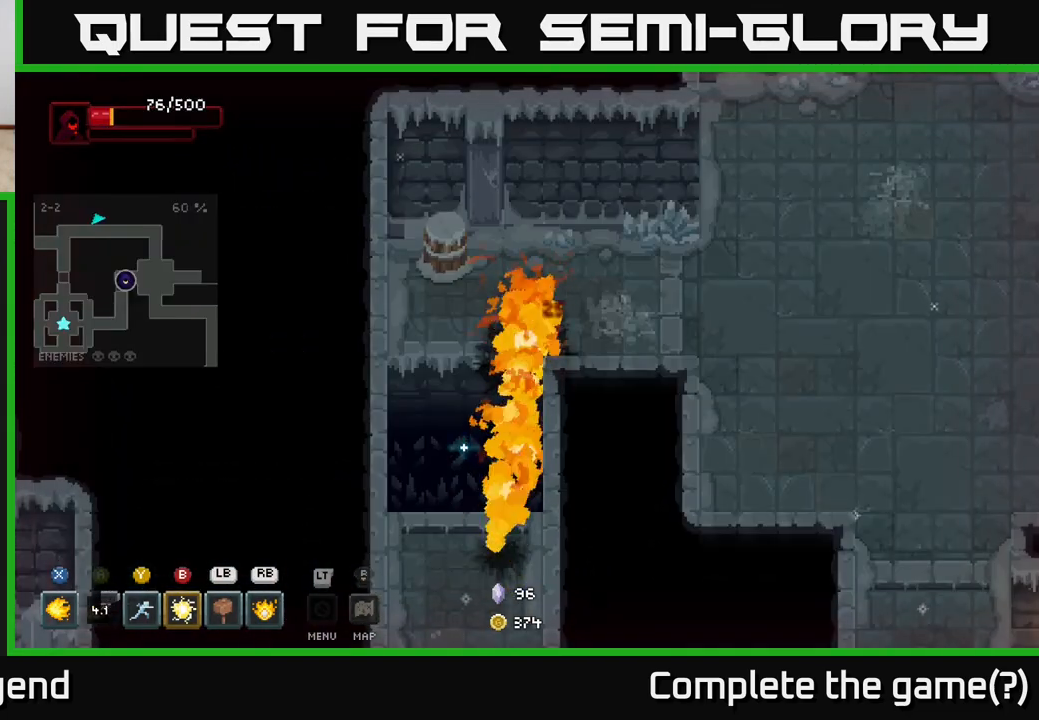
{"buttons": [], "left_stick": "center", "right_stick": "center", "events": []}